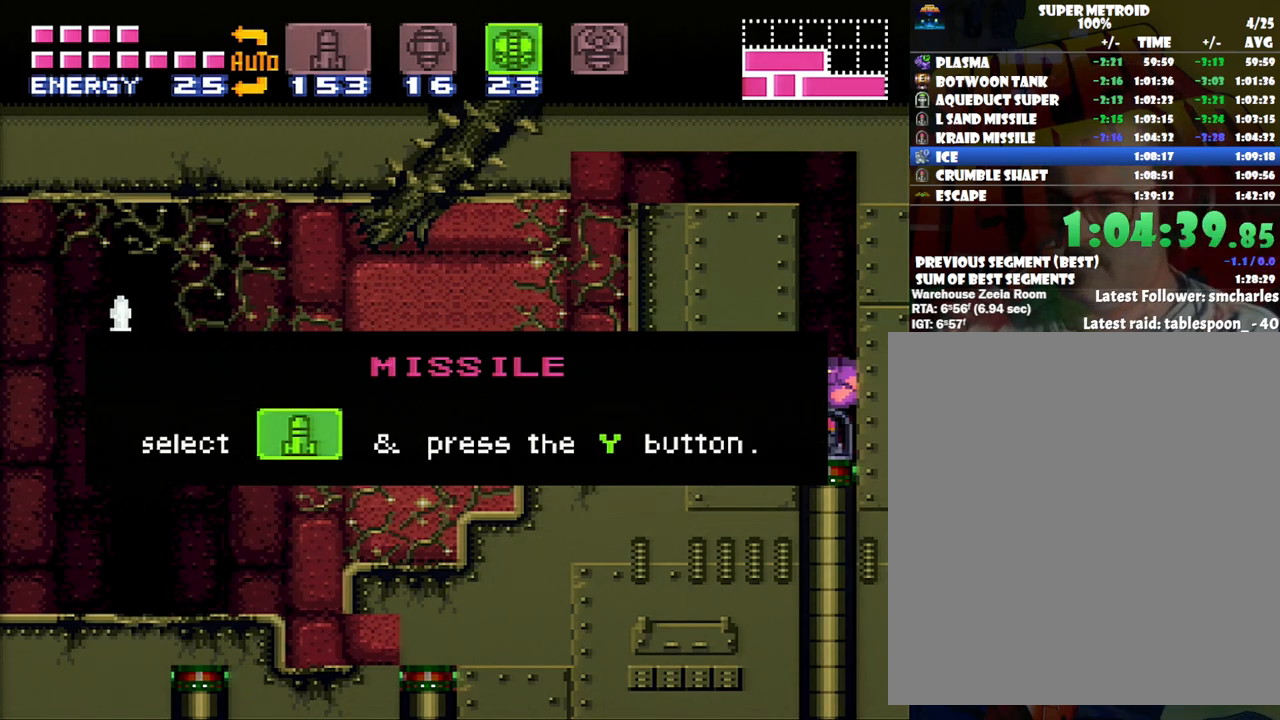
Gameplay with a controller (Nintendo layout); each line is a JSON object with the inputs held at the frame after it. "events" lists button and stick changes between this image and that frame as [ms after this image, input, new state], when the widget could be followed in between. Not read: L3 R3.
{"buttons": [], "events": [[367, "DPAD_UP", "down"], [483, "DPAD_UP", "up"]]}
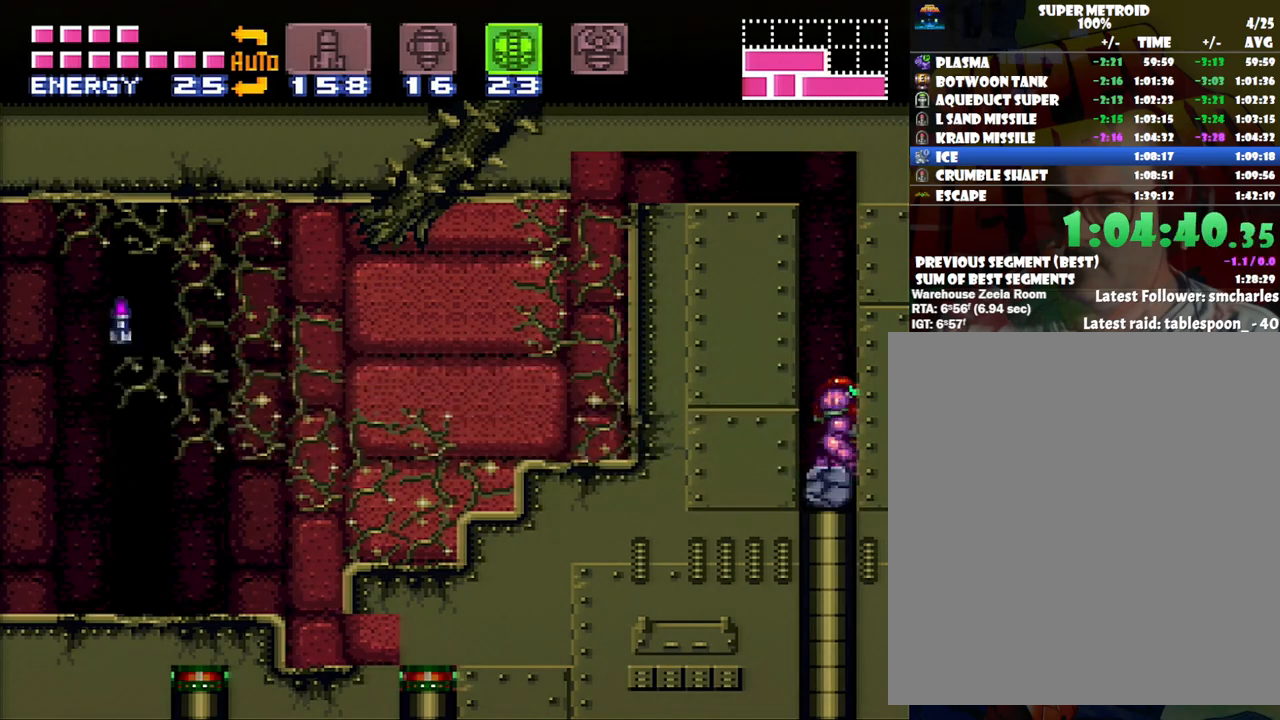
{"buttons": ["DPAD_DOWN"], "events": [[100, "DPAD_DOWN", "down"], [350, "DPAD_LEFT", "down"], [500, "DPAD_LEFT", "up"]]}
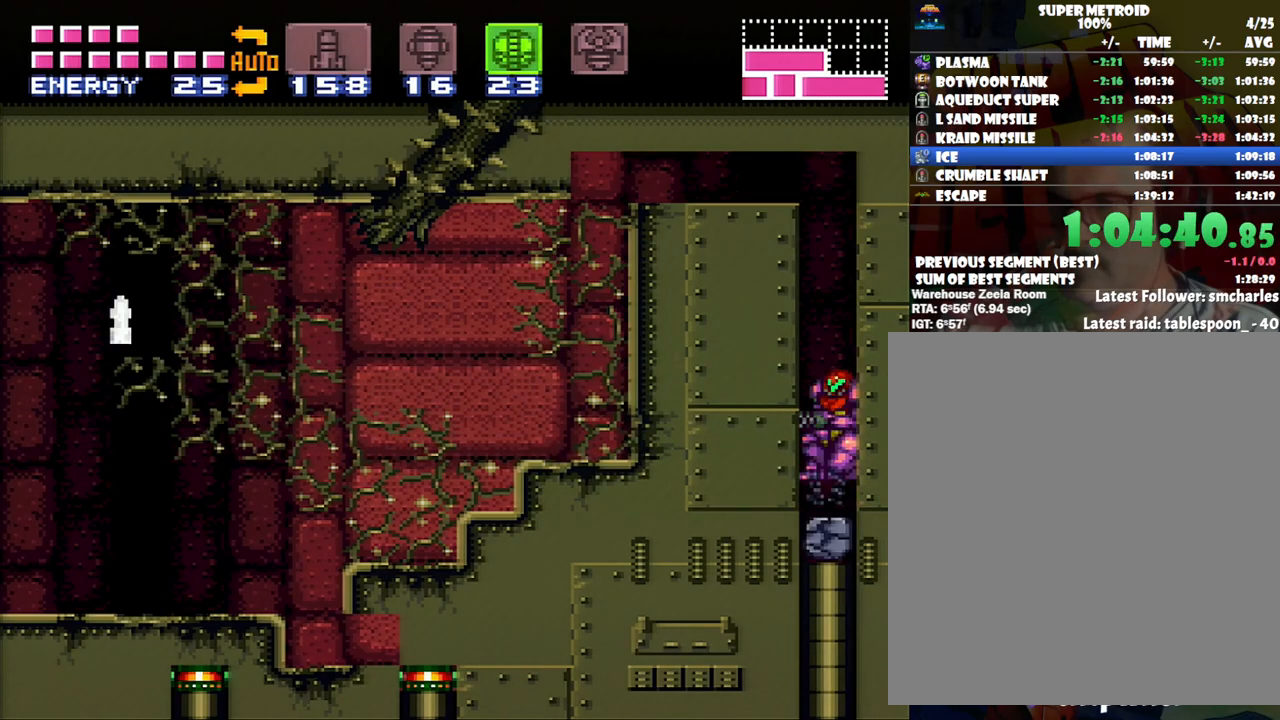
{"buttons": ["DPAD_DOWN"], "events": [[233, "DPAD_RIGHT", "down"], [483, "DPAD_RIGHT", "up"]]}
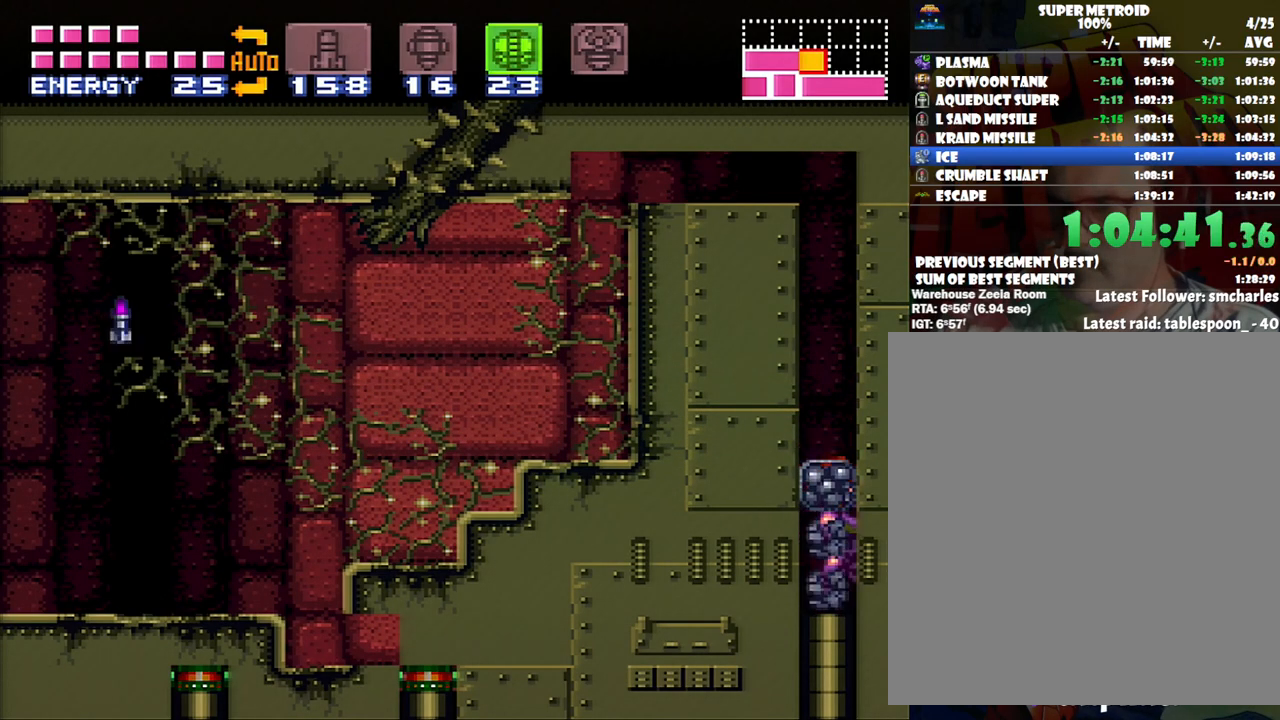
{"buttons": ["DPAD_DOWN"], "events": [[67, "DPAD_LEFT", "down"], [133, "DPAD_LEFT", "up"], [167, "DPAD_LEFT", "down"], [250, "DPAD_DOWN", "up"], [500, "DPAD_DOWN", "down"], [500, "DPAD_LEFT", "up"]]}
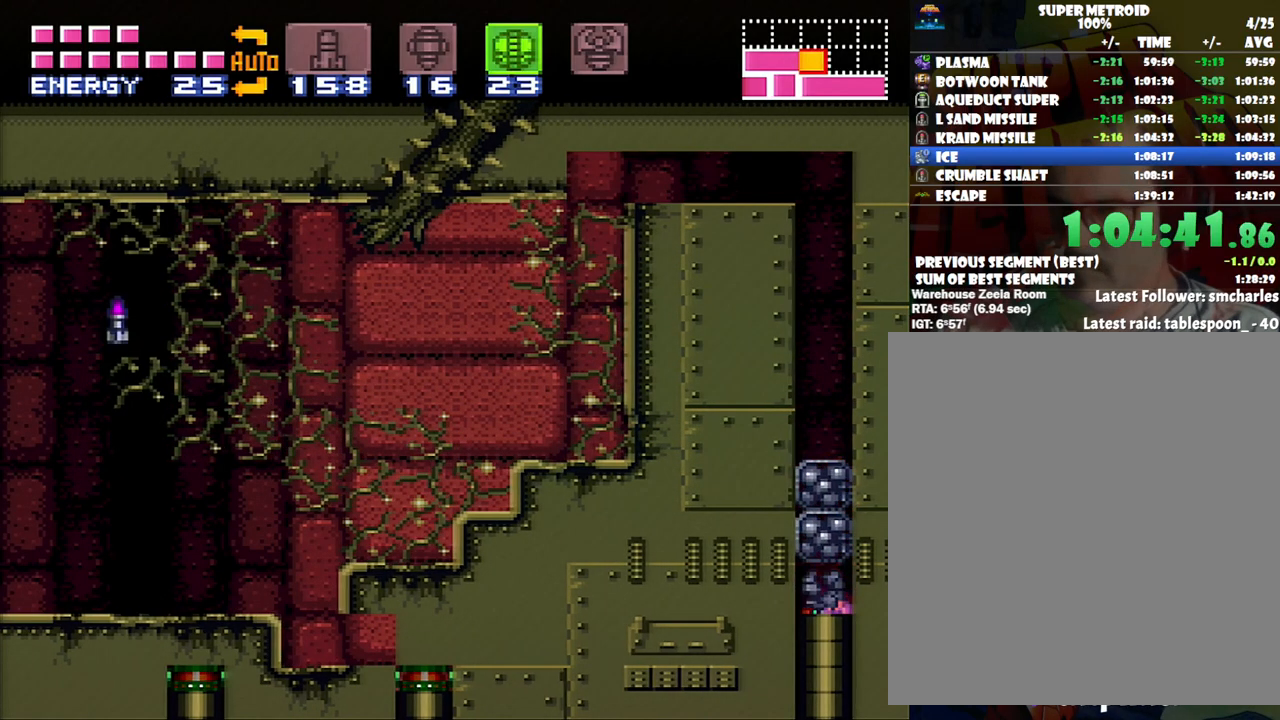
{"buttons": ["DPAD_LEFT"], "events": [[33, "DPAD_DOWN", "up"], [83, "DPAD_DOWN", "down"], [167, "DPAD_DOWN", "up"], [233, "DPAD_DOWN", "down"], [333, "DPAD_DOWN", "up"], [417, "DPAD_DOWN", "down"], [450, "DPAD_DOWN", "up"], [450, "DPAD_LEFT", "down"]]}
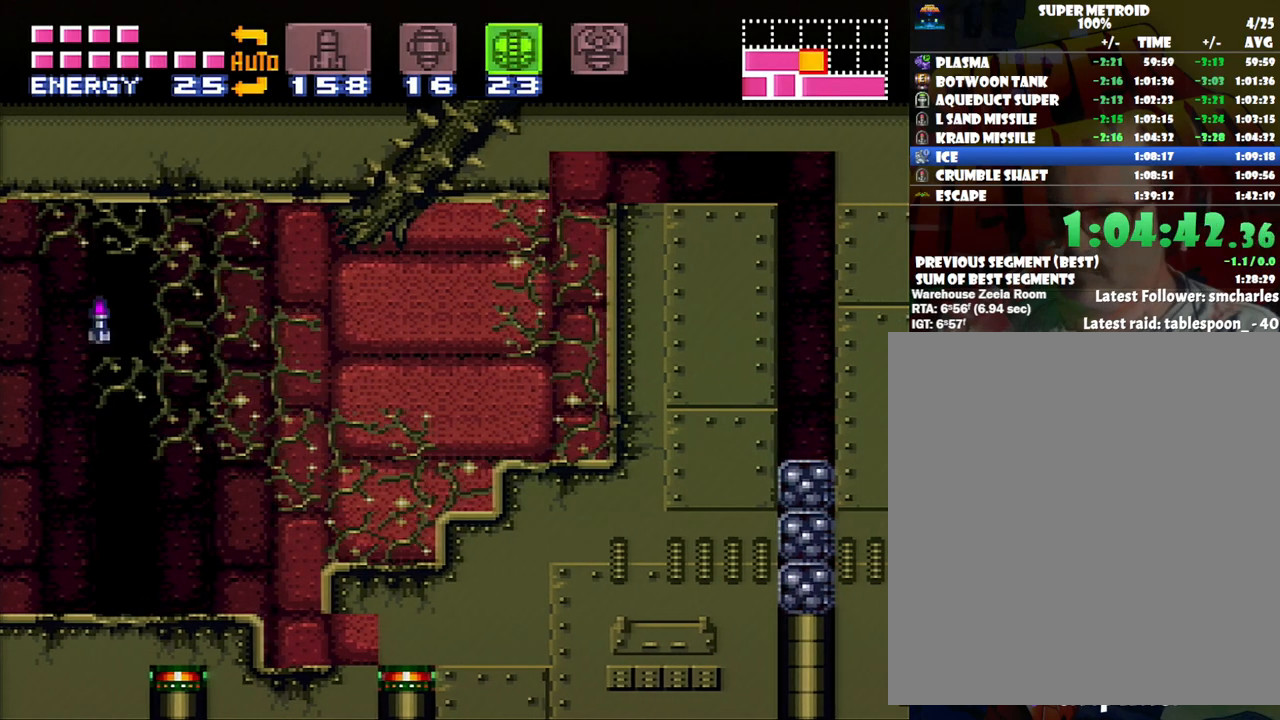
{"buttons": ["DPAD_LEFT"], "events": []}
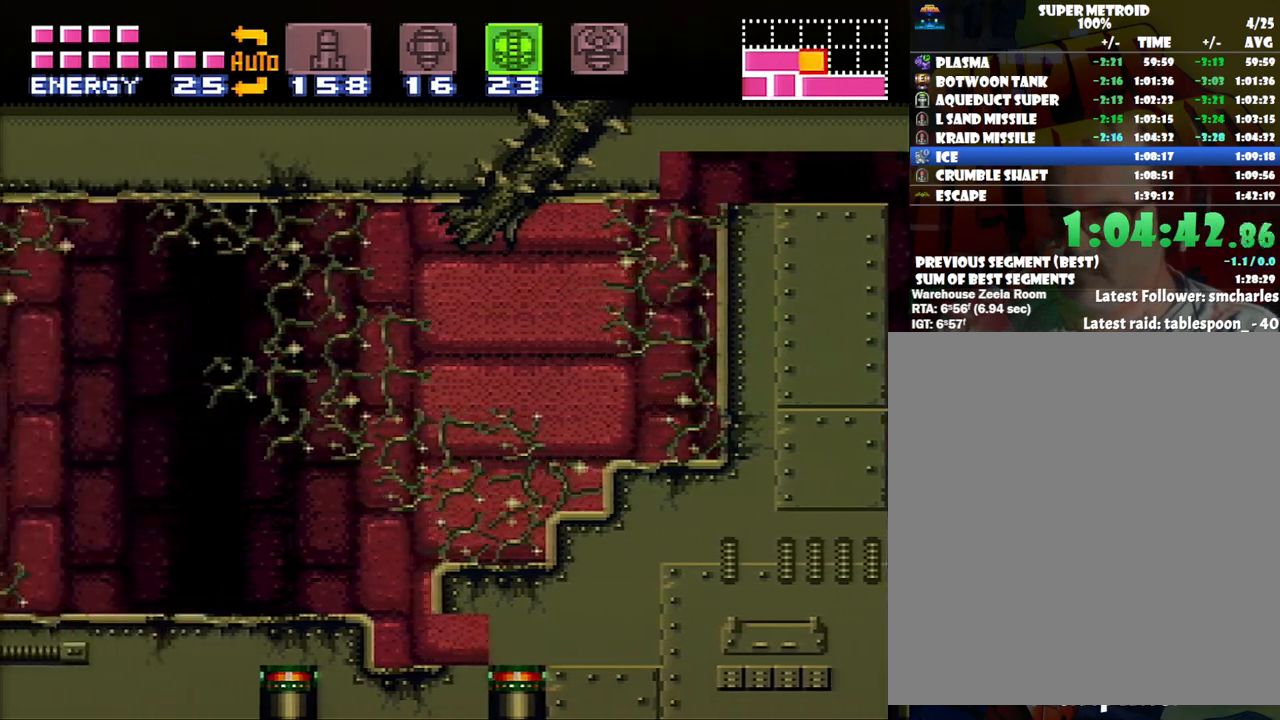
{"buttons": ["B"], "events": [[300, "DPAD_LEFT", "up"], [350, "DPAD_UP", "down"], [483, "B", "down"], [483, "DPAD_UP", "up"]]}
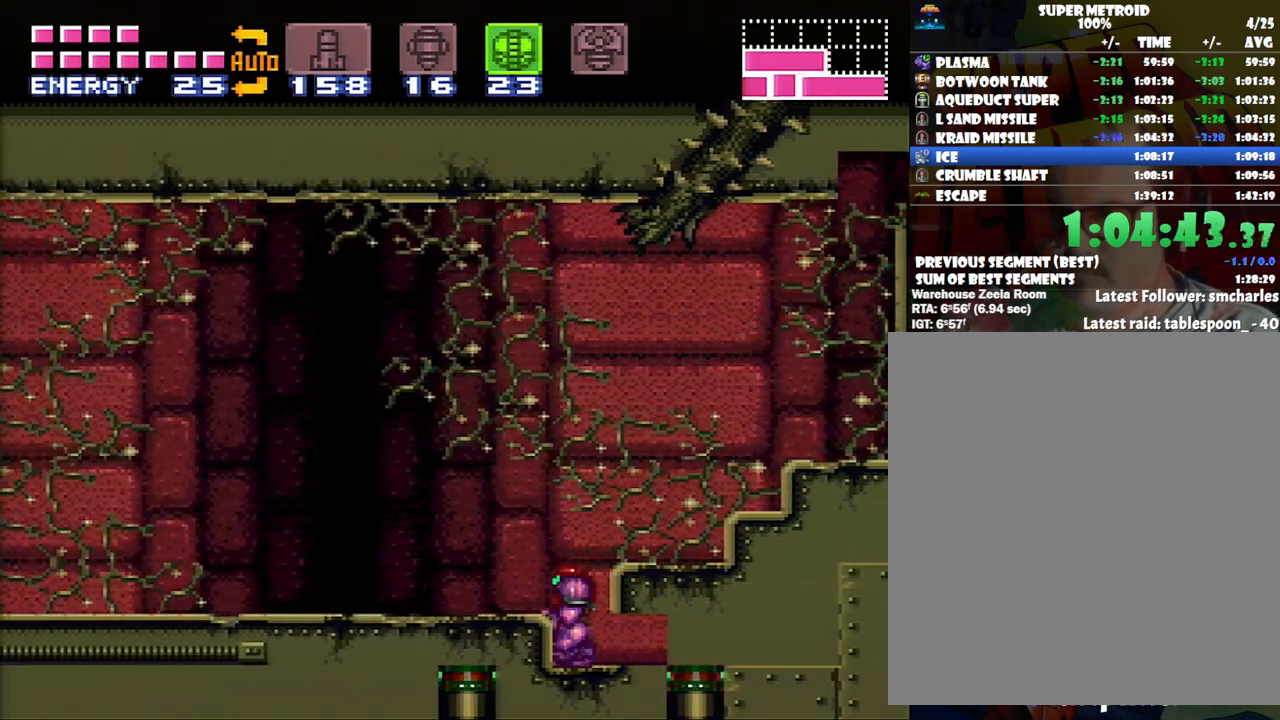
{"buttons": ["A", "DPAD_LEFT"], "events": [[117, "B", "up"], [117, "DPAD_LEFT", "down"], [167, "A", "down"]]}
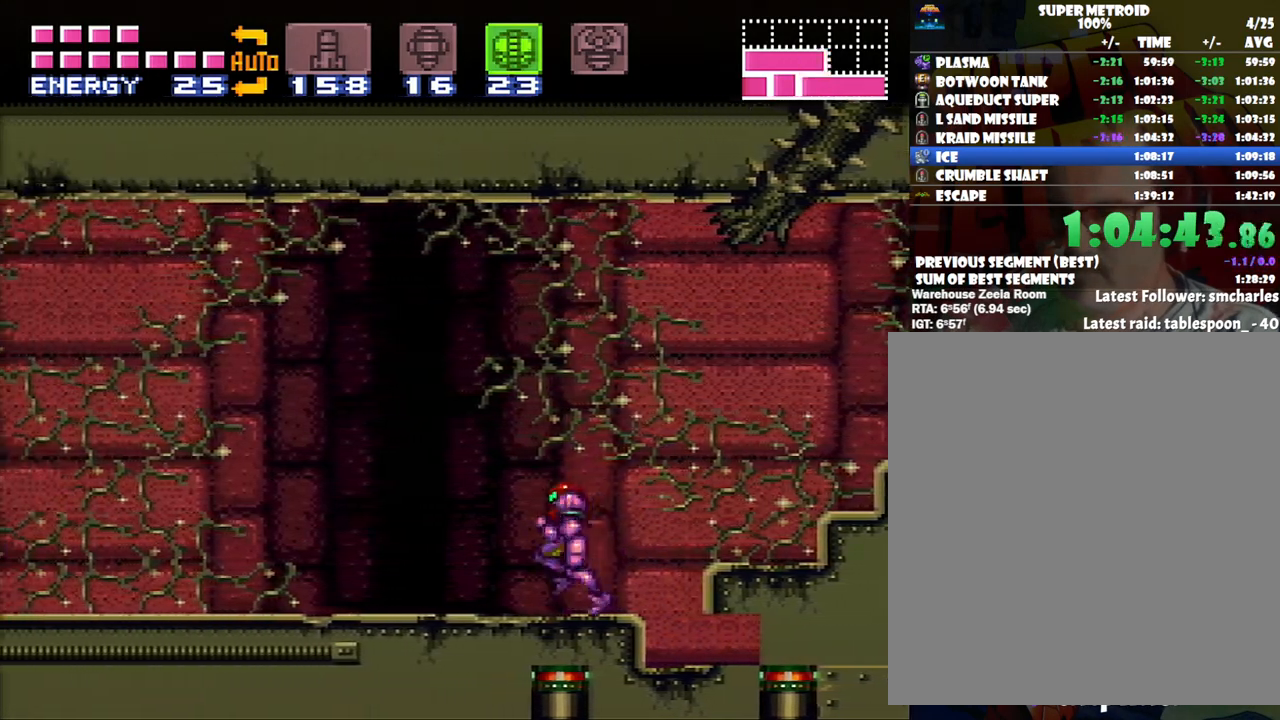
{"buttons": ["A", "DPAD_LEFT"], "events": []}
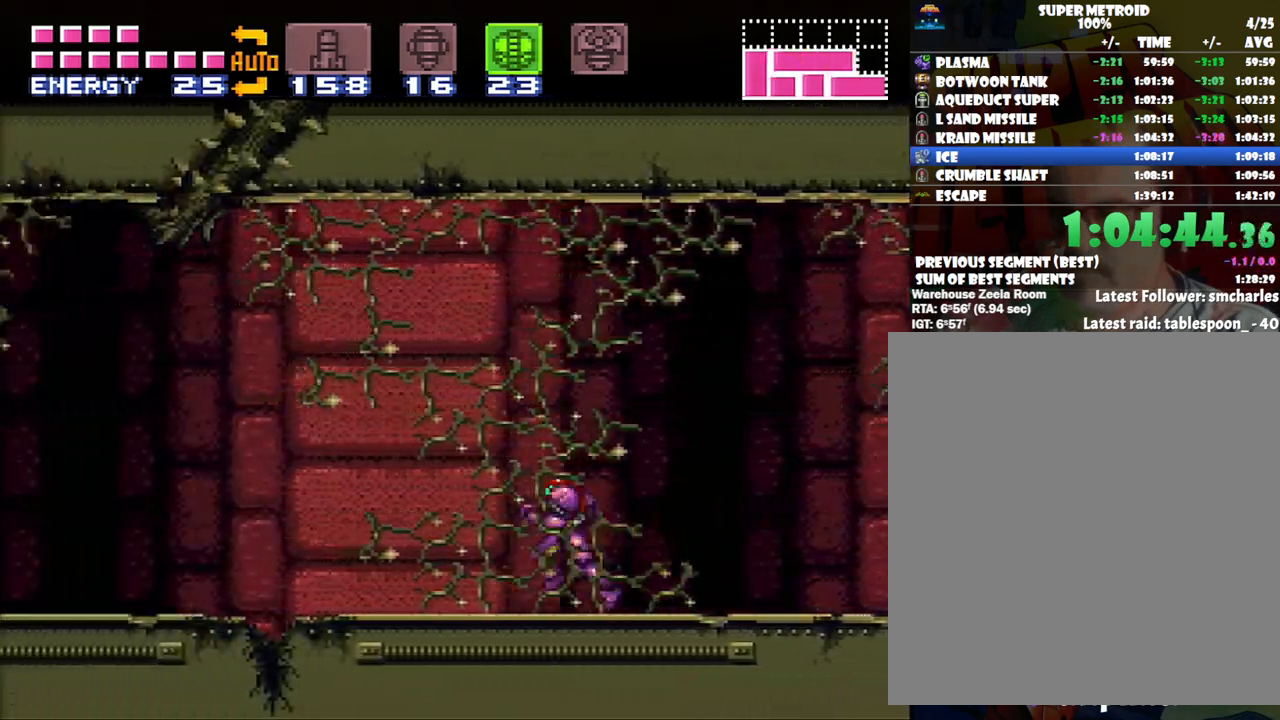
{"buttons": ["L1", "DPAD_LEFT"], "events": [[200, "B", "down"], [300, "B", "up"], [300, "L1", "down"], [383, "A", "up"]]}
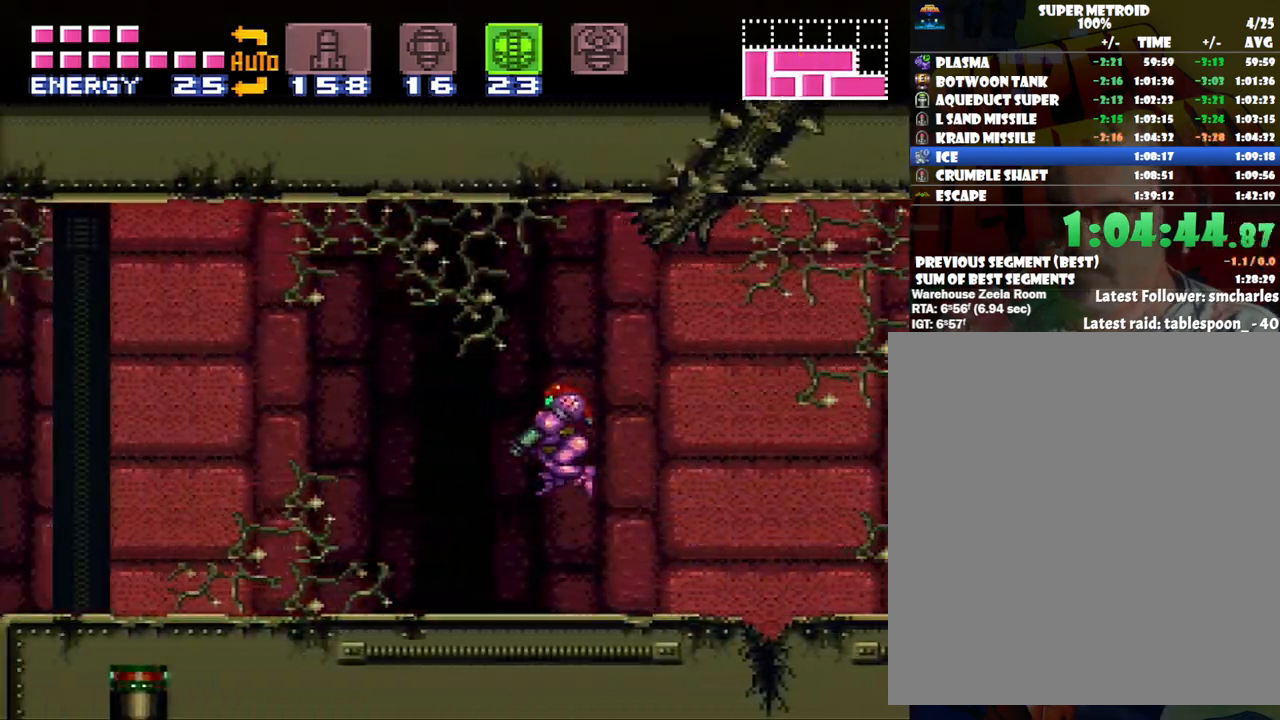
{"buttons": ["A", "L1", "DPAD_LEFT"], "events": [[33, "Y", "down"], [133, "Y", "up"], [283, "A", "down"]]}
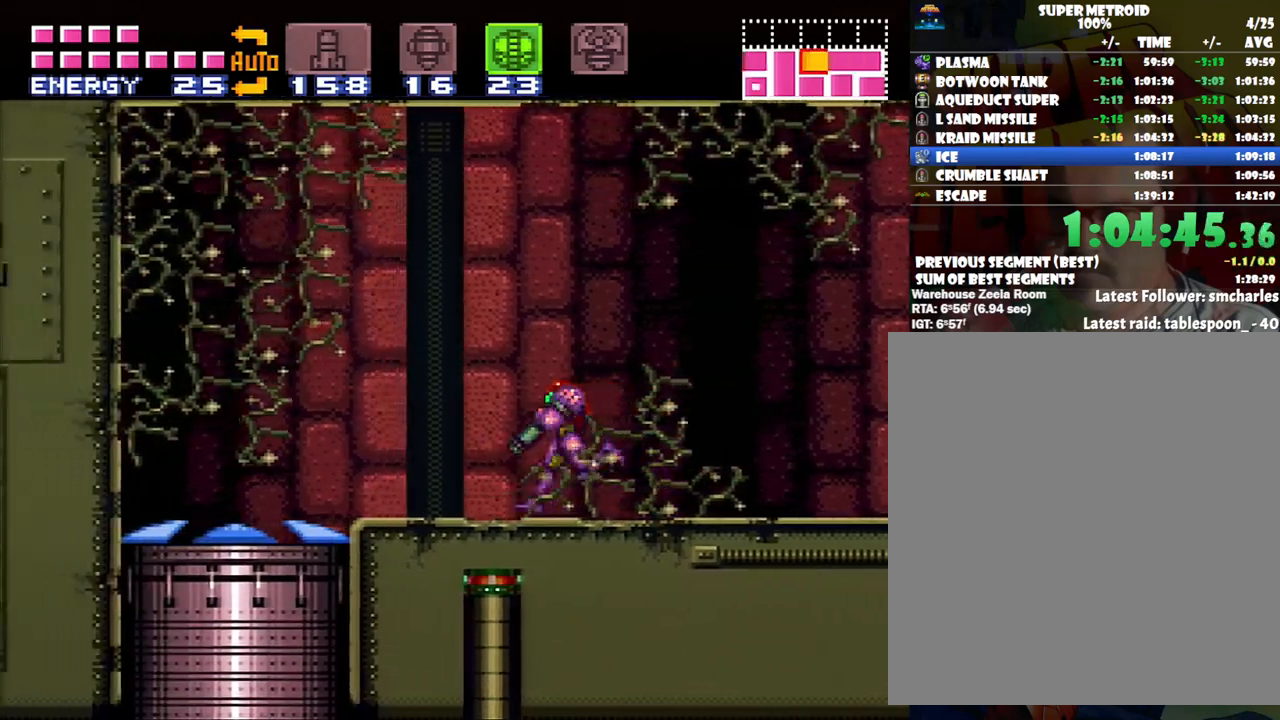
{"buttons": ["DPAD_LEFT"], "events": [[17, "A", "up"], [167, "A", "down"], [283, "L1", "up"], [417, "A", "up"]]}
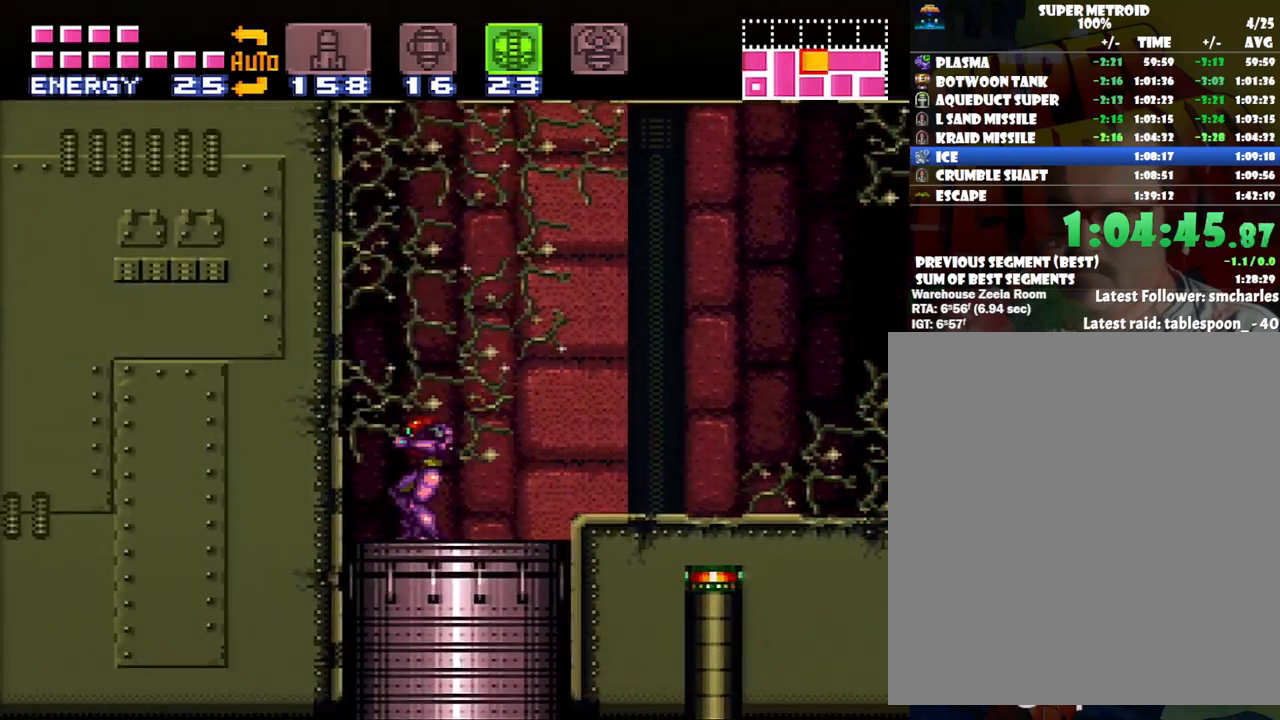
{"buttons": [], "events": [[83, "DPAD_LEFT", "up"]]}
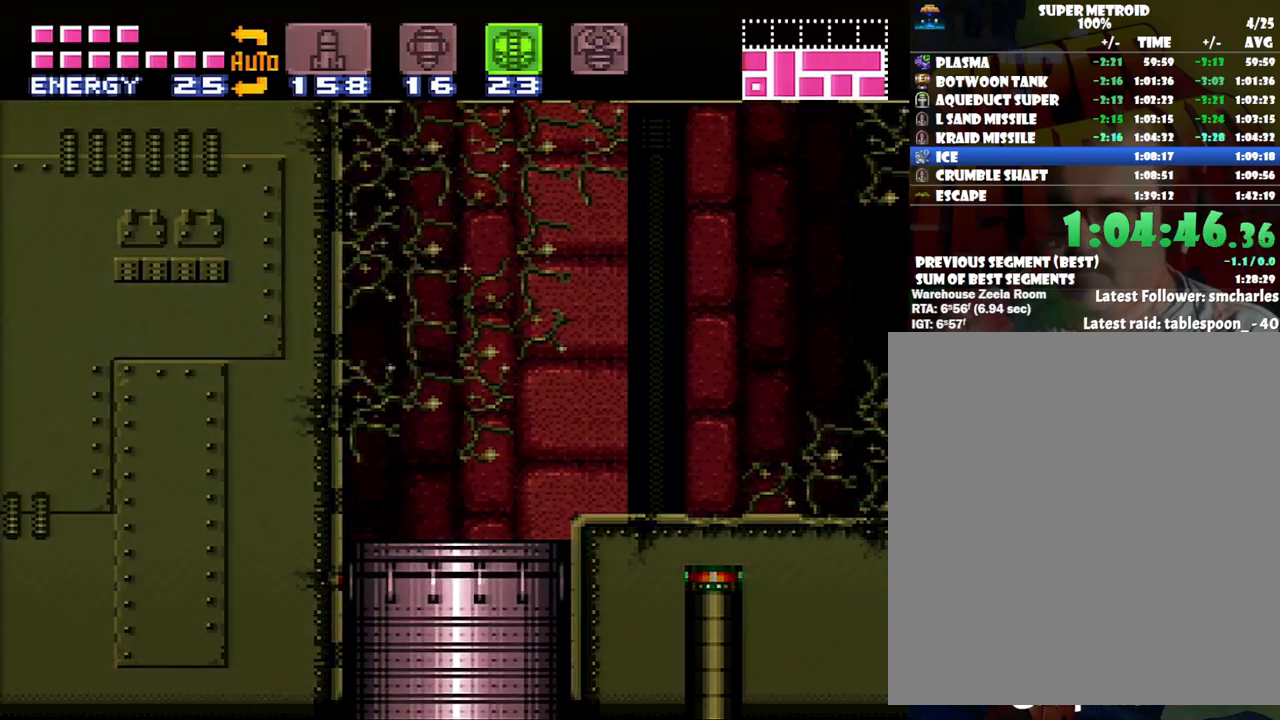
{"buttons": [], "events": []}
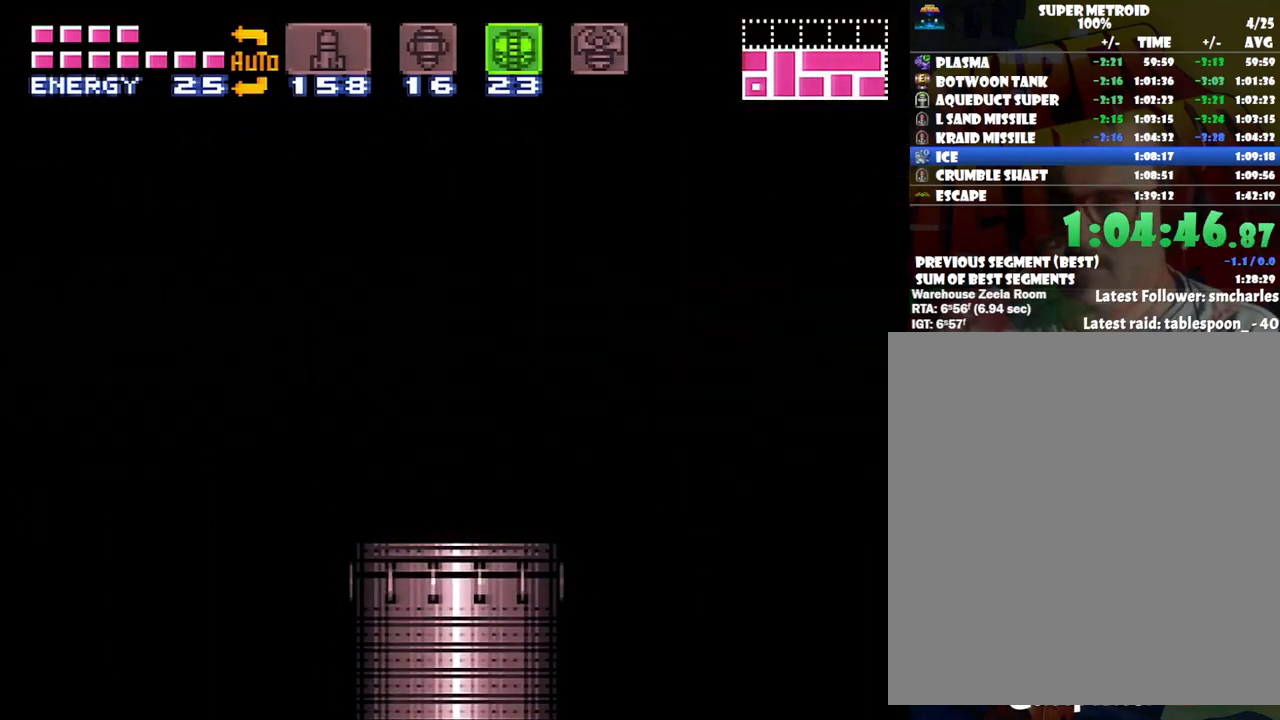
{"buttons": [], "events": []}
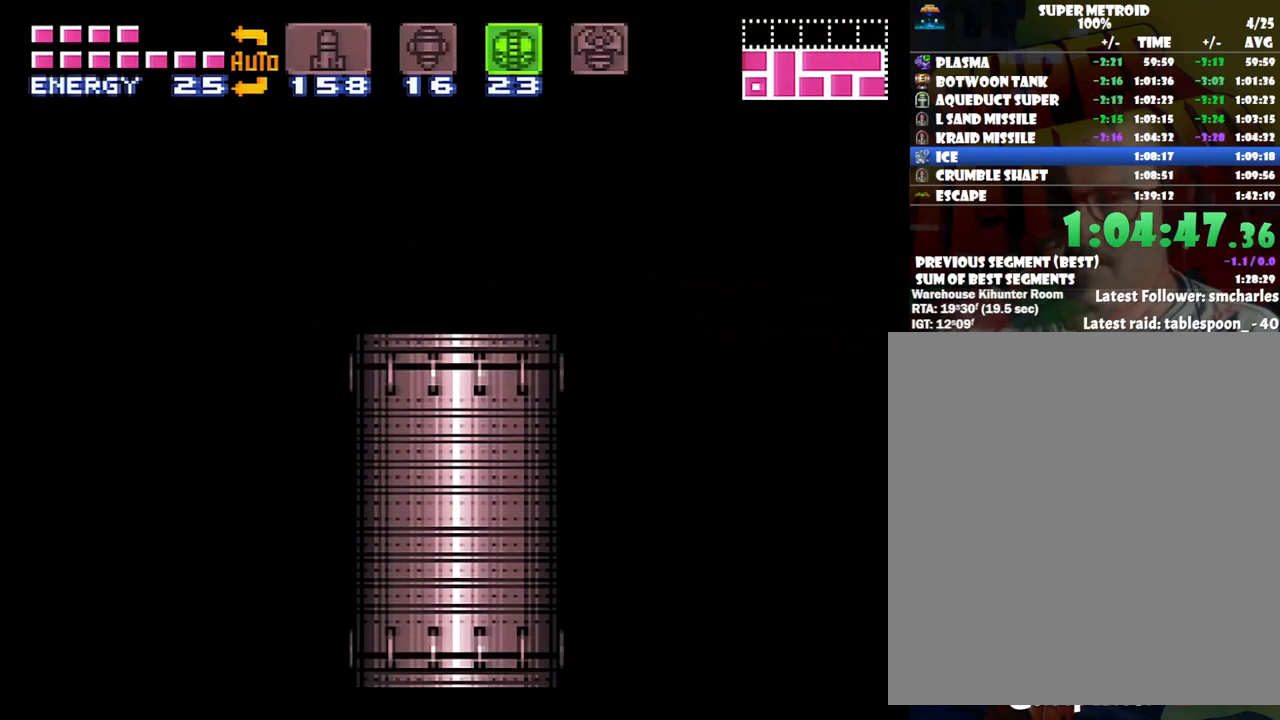
{"buttons": [], "events": []}
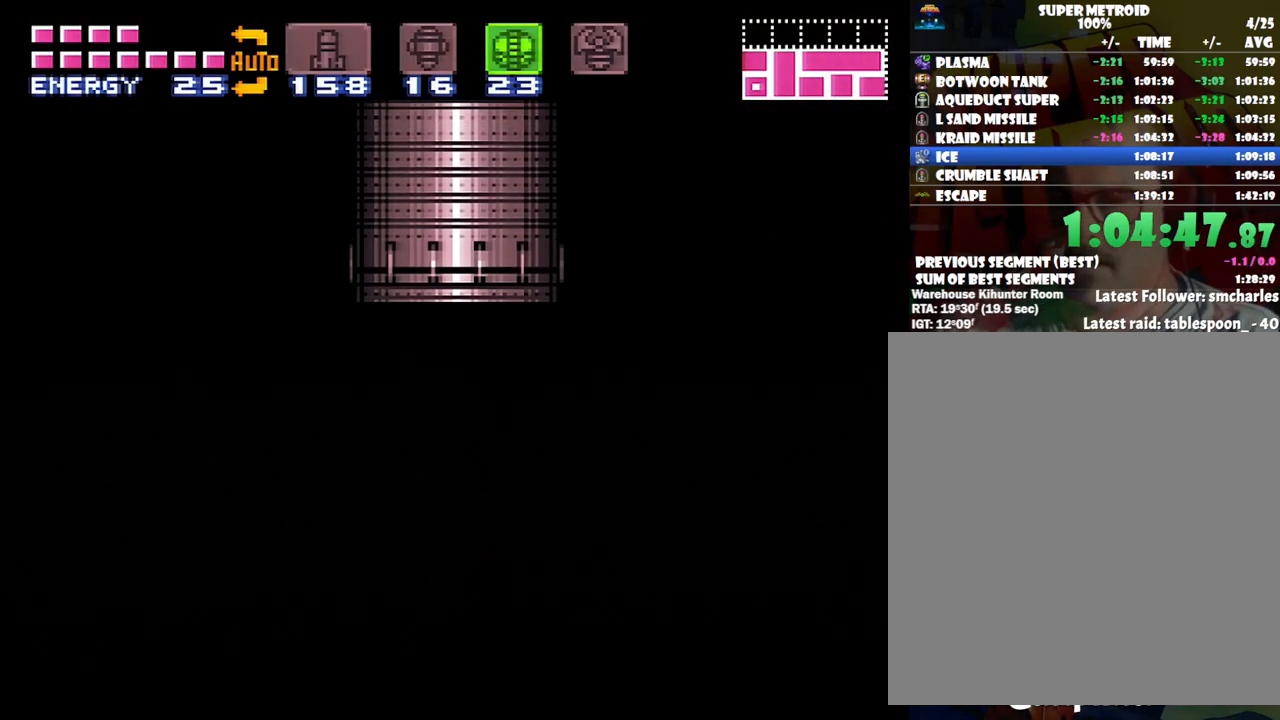
{"buttons": [], "events": []}
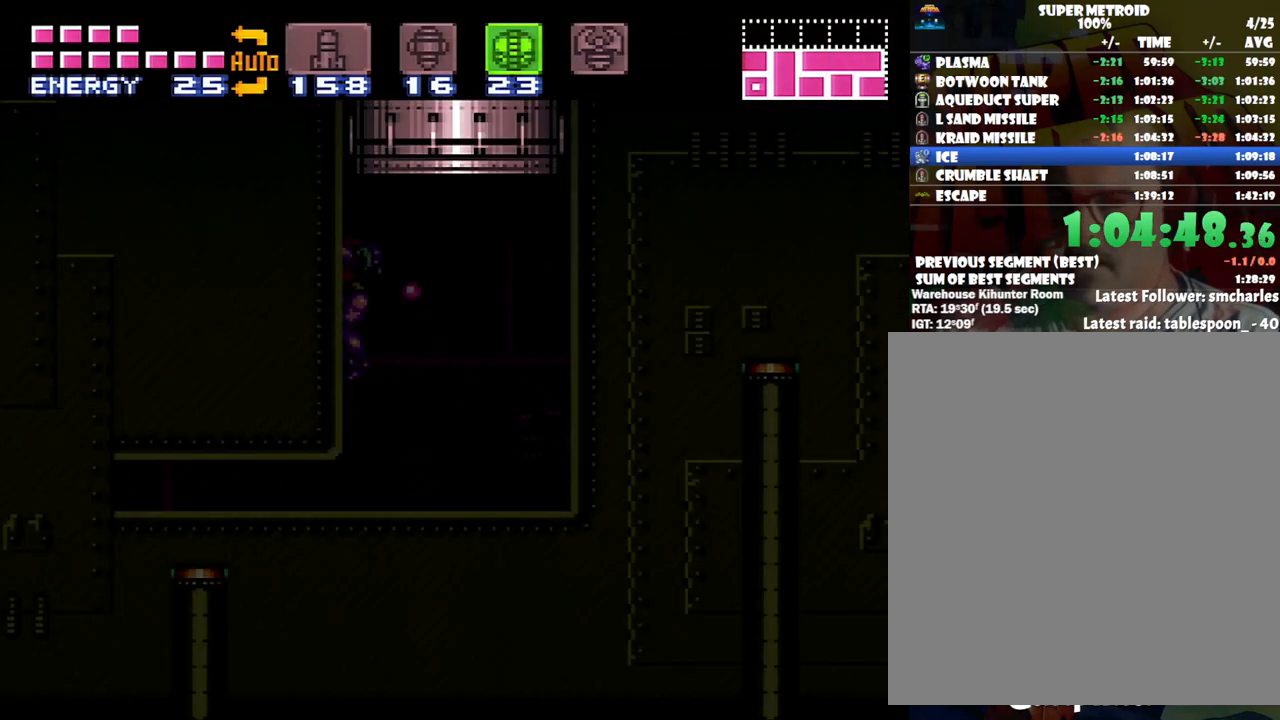
{"buttons": [], "events": [[350, "DPAD_DOWN", "down"], [417, "DPAD_DOWN", "up"]]}
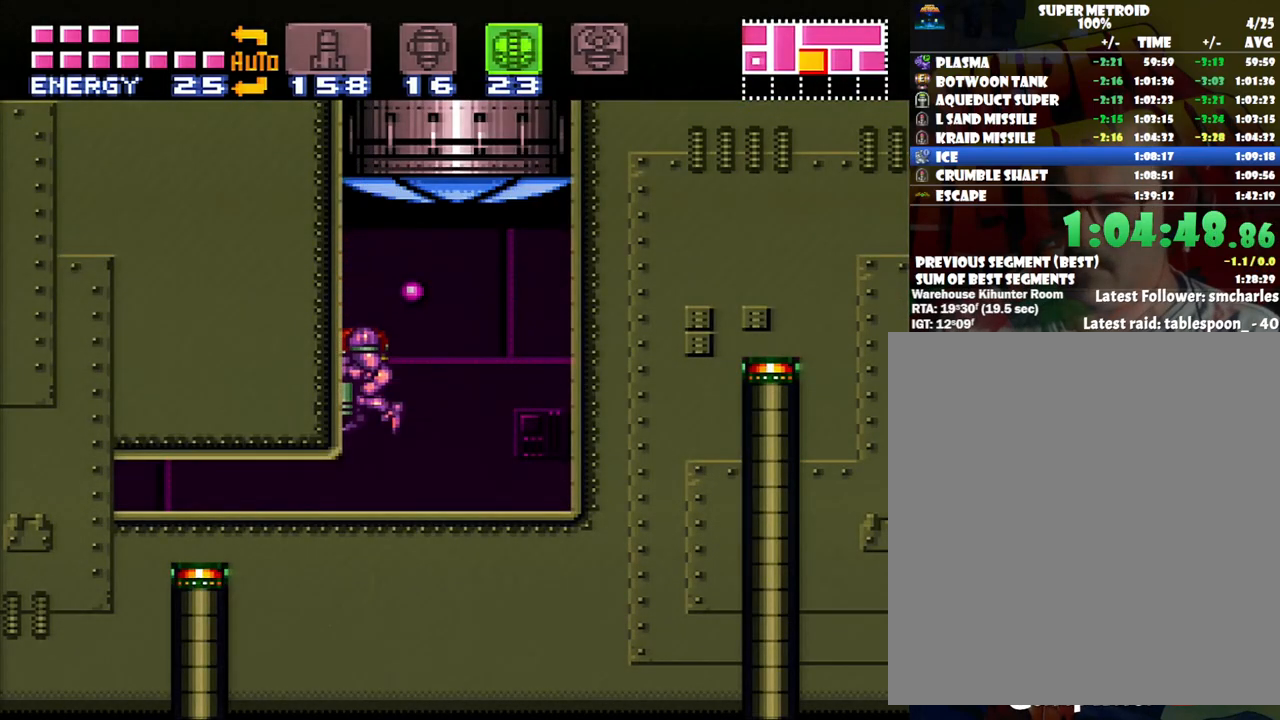
{"buttons": ["DPAD_LEFT"], "events": [[33, "DPAD_DOWN", "down"], [100, "DPAD_DOWN", "up"], [167, "DPAD_DOWN", "down"], [267, "DPAD_DOWN", "up"], [317, "DPAD_LEFT", "down"]]}
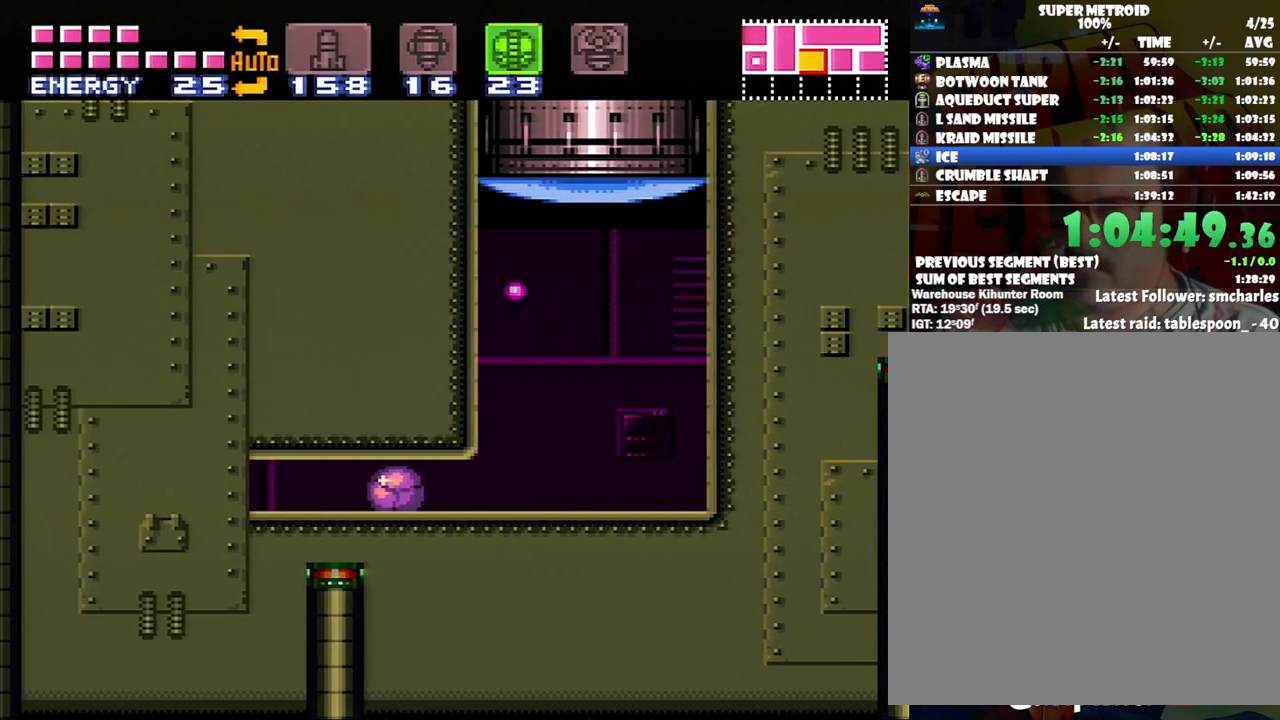
{"buttons": ["A", "DPAD_LEFT"], "events": [[83, "Y", "down"], [200, "Y", "up"], [350, "A", "down"]]}
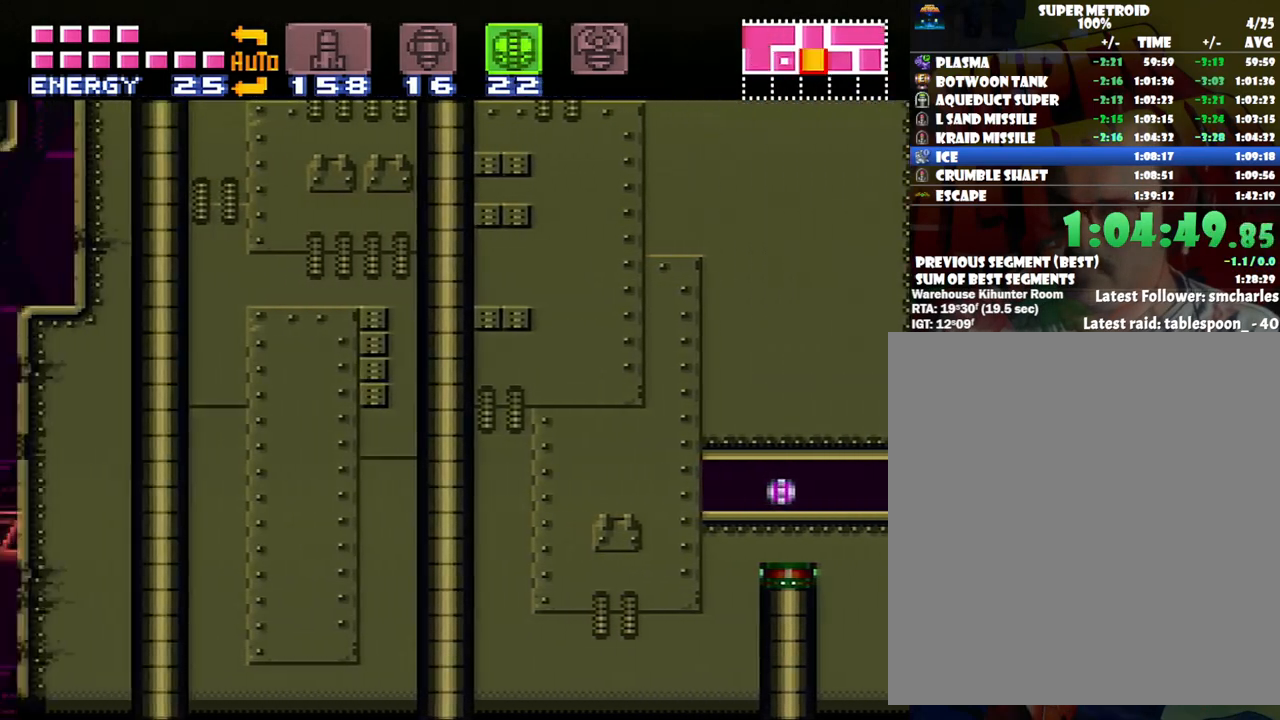
{"buttons": ["A", "DPAD_LEFT"], "events": []}
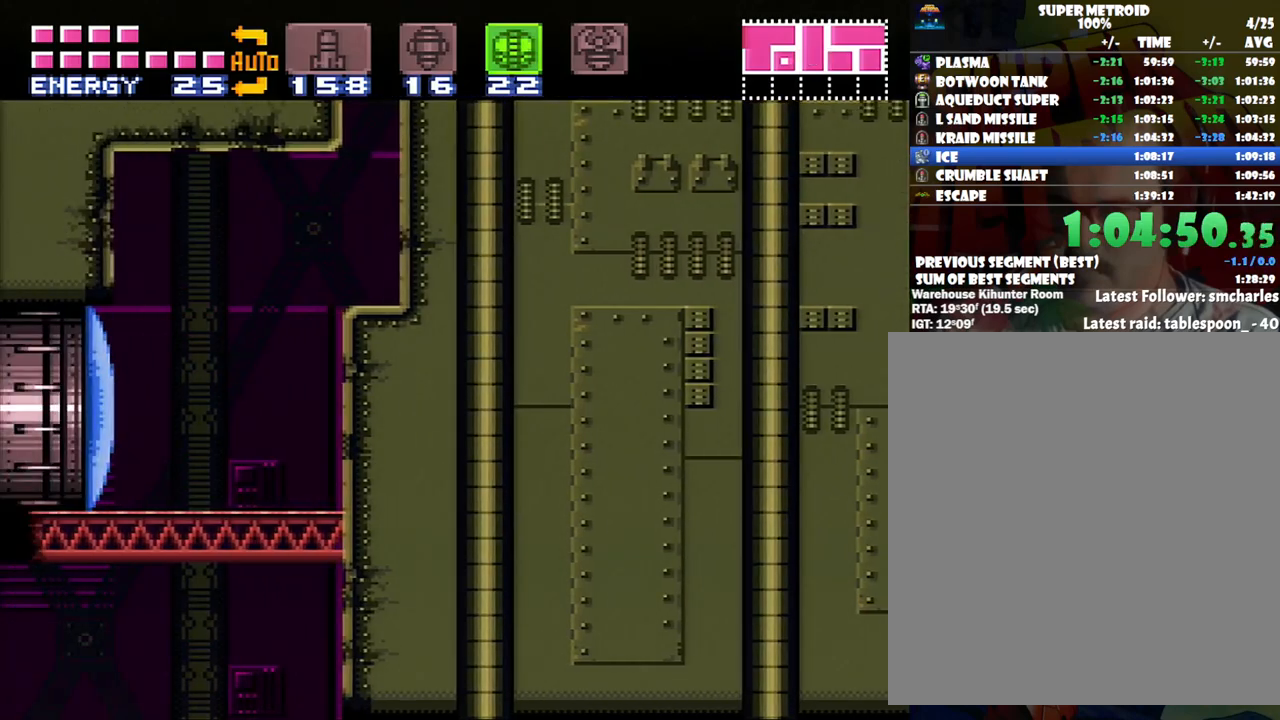
{"buttons": ["A", "DPAD_LEFT"], "events": []}
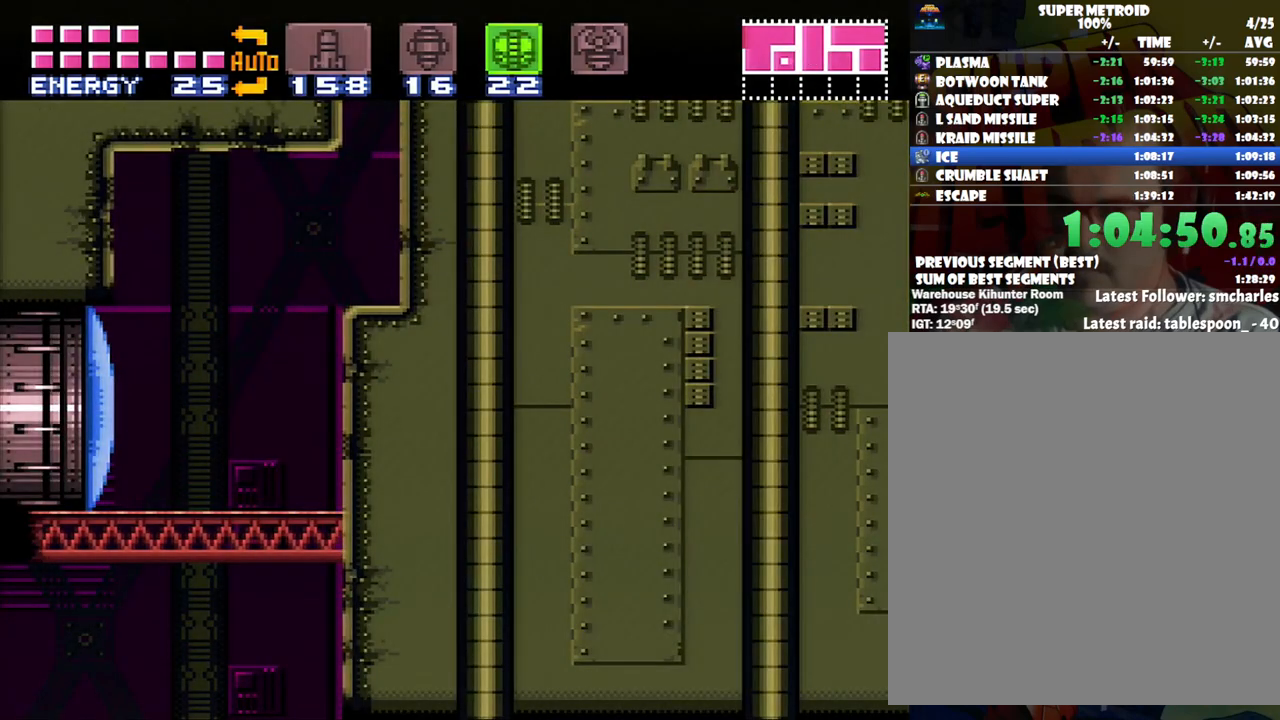
{"buttons": ["A", "DPAD_LEFT"], "events": []}